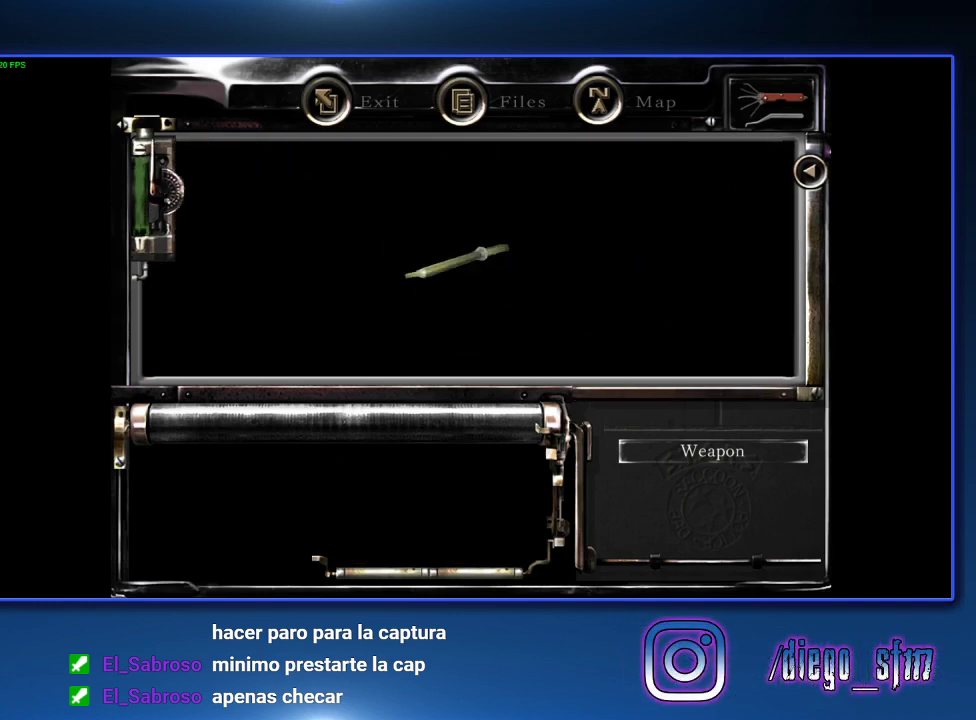
Gameplay with a controller (PlayStation layout); each line is a JSON object with the inputs held at the frame after it. "events" lists button and stick changes between this image and that frame as [ms after this image, input, new state], when the widget could be followed in between.
{"buttons": [], "left_stick": "center", "right_stick": "center", "events": [[67, "CIRCLE", "up"], [133, "CIRCLE", "down"], [200, "CIRCLE", "up"], [267, "CIRCLE", "down"], [367, "CIRCLE", "up"], [433, "CIRCLE", "down"], [500, "CIRCLE", "up"]]}
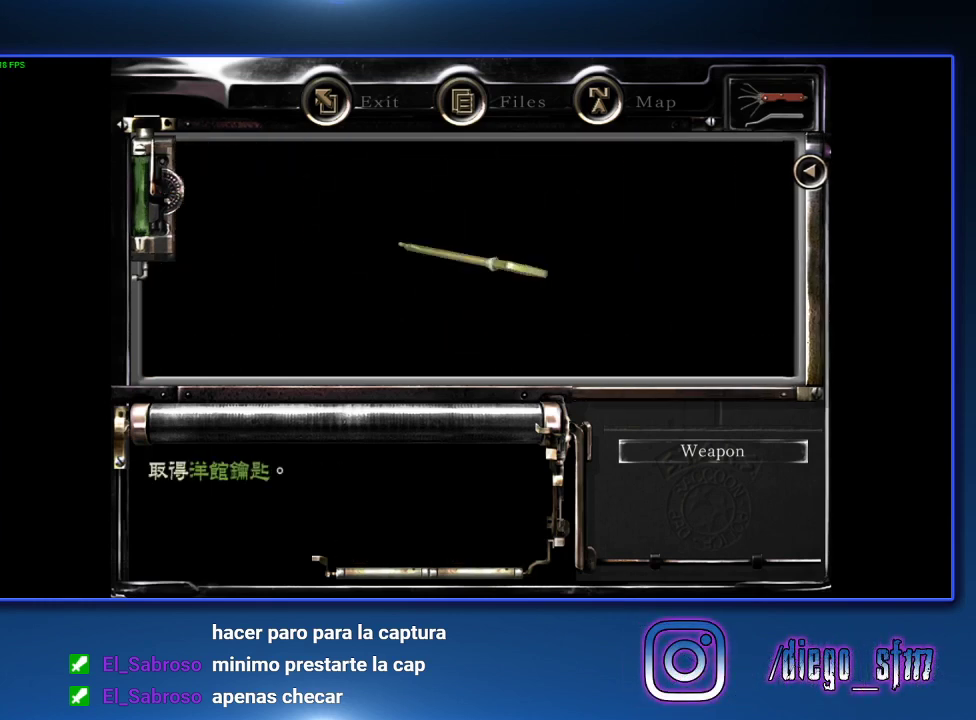
{"buttons": [], "left_stick": "center", "right_stick": "center", "events": [[67, "CIRCLE", "down"], [167, "CIRCLE", "up"], [233, "CIRCLE", "down"], [300, "CIRCLE", "up"], [367, "CIRCLE", "down"], [467, "CIRCLE", "up"]]}
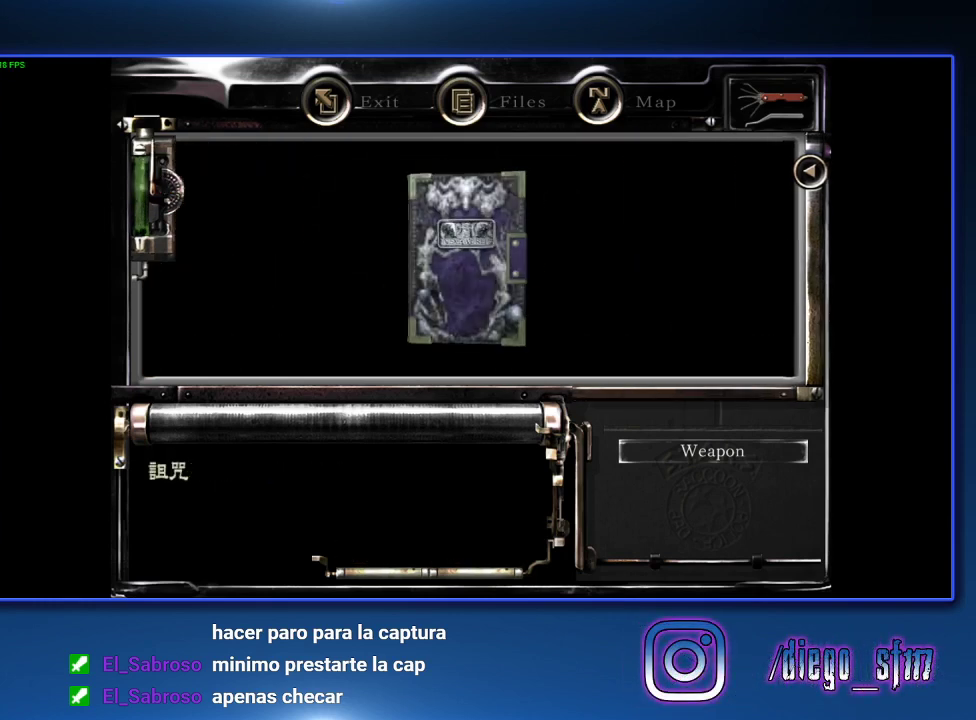
{"buttons": ["CIRCLE"], "left_stick": "center", "right_stick": "center", "events": [[33, "CIRCLE", "down"], [100, "CIRCLE", "up"], [200, "CIRCLE", "down"], [267, "CIRCLE", "up"], [333, "CIRCLE", "down"], [433, "CIRCLE", "up"], [500, "CIRCLE", "down"]]}
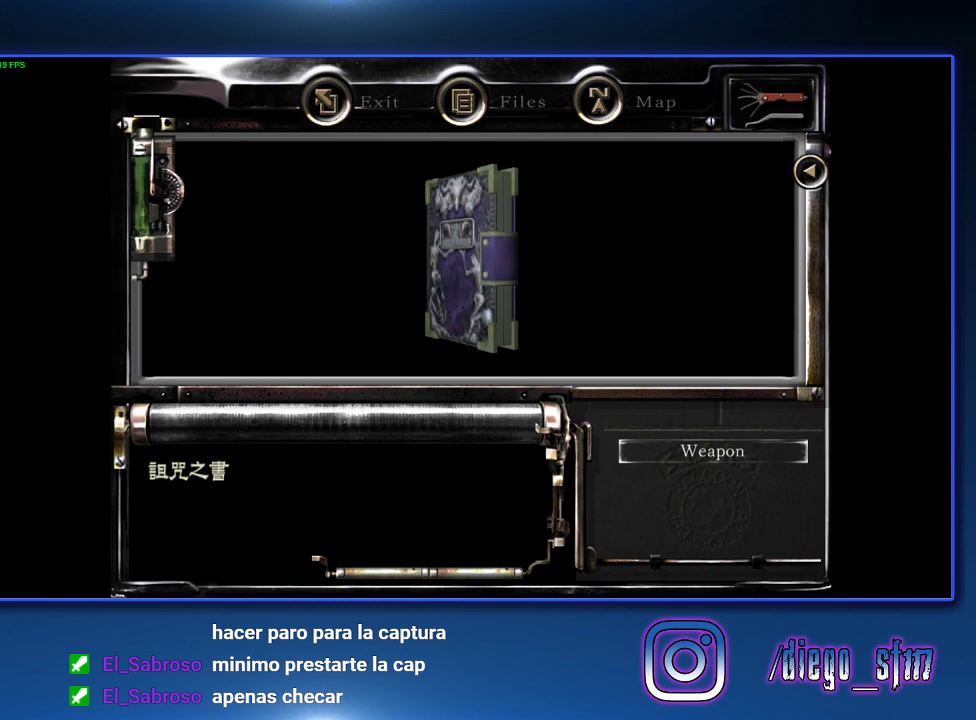
{"buttons": ["CIRCLE"], "left_stick": "center", "right_stick": "center", "events": [[233, "CIRCLE", "up"], [300, "CIRCLE", "down"], [400, "CIRCLE", "up"], [467, "CIRCLE", "down"]]}
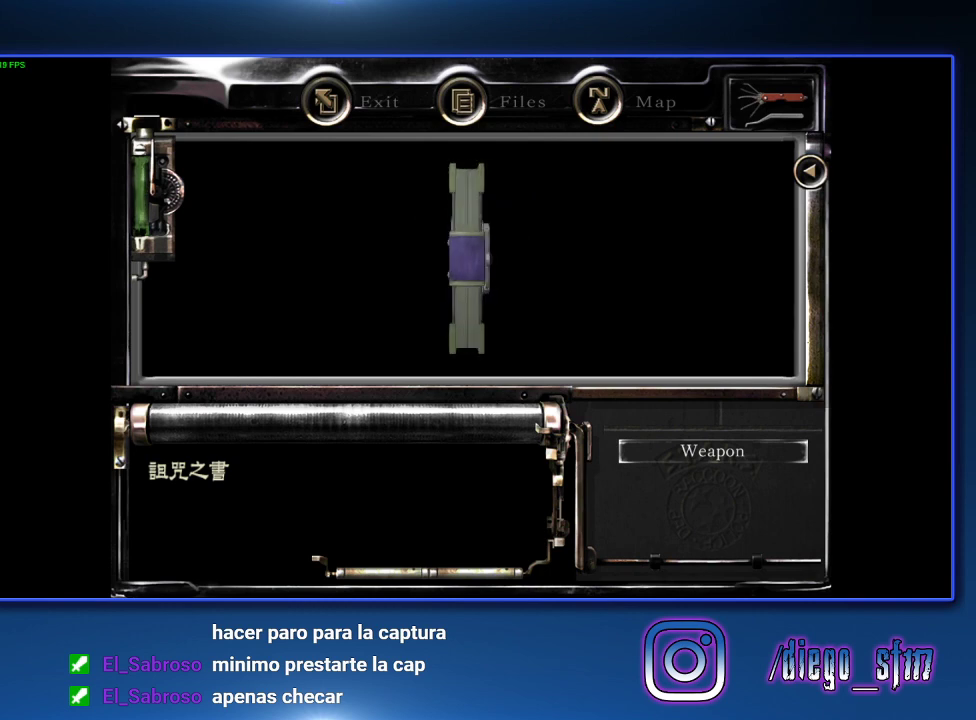
{"buttons": ["CIRCLE"], "left_stick": "center", "right_stick": "center", "events": [[33, "CIRCLE", "up"], [267, "CIRCLE", "down"], [367, "CIRCLE", "up"], [433, "CIRCLE", "down"]]}
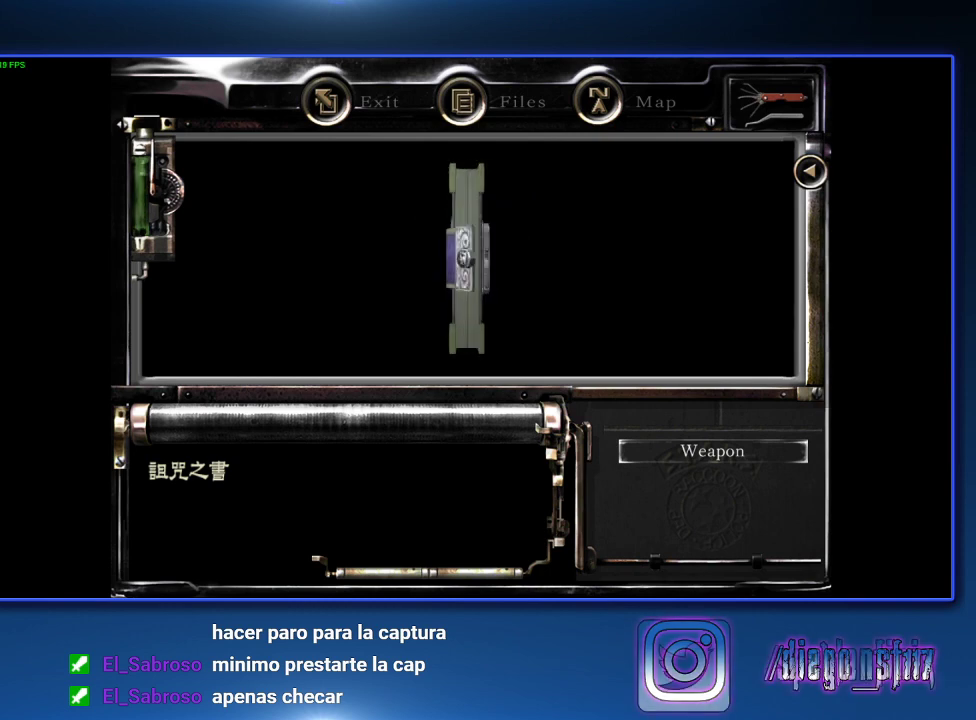
{"buttons": [], "left_stick": "center", "right_stick": "center", "events": [[33, "CIRCLE", "up"], [100, "CIRCLE", "down"], [167, "CIRCLE", "up"], [233, "CIRCLE", "down"], [333, "CIRCLE", "up"], [400, "CIRCLE", "down"], [500, "CIRCLE", "up"]]}
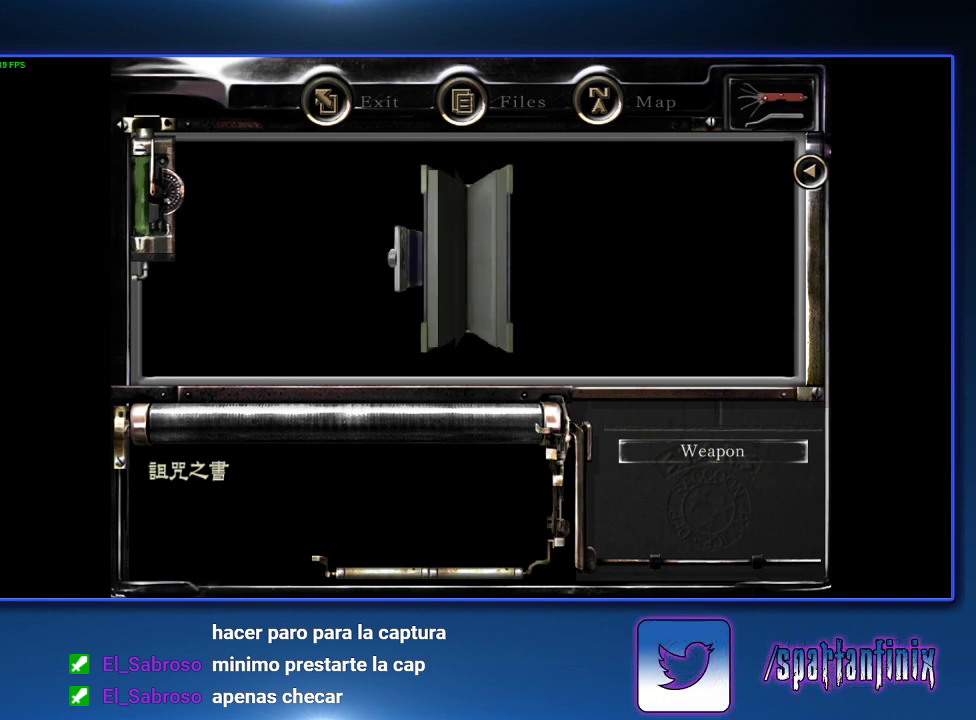
{"buttons": [], "left_stick": "center", "right_stick": "center", "events": [[67, "CIRCLE", "down"], [167, "CIRCLE", "up"], [233, "CIRCLE", "down"], [300, "CIRCLE", "up"], [367, "CIRCLE", "down"], [467, "CIRCLE", "up"]]}
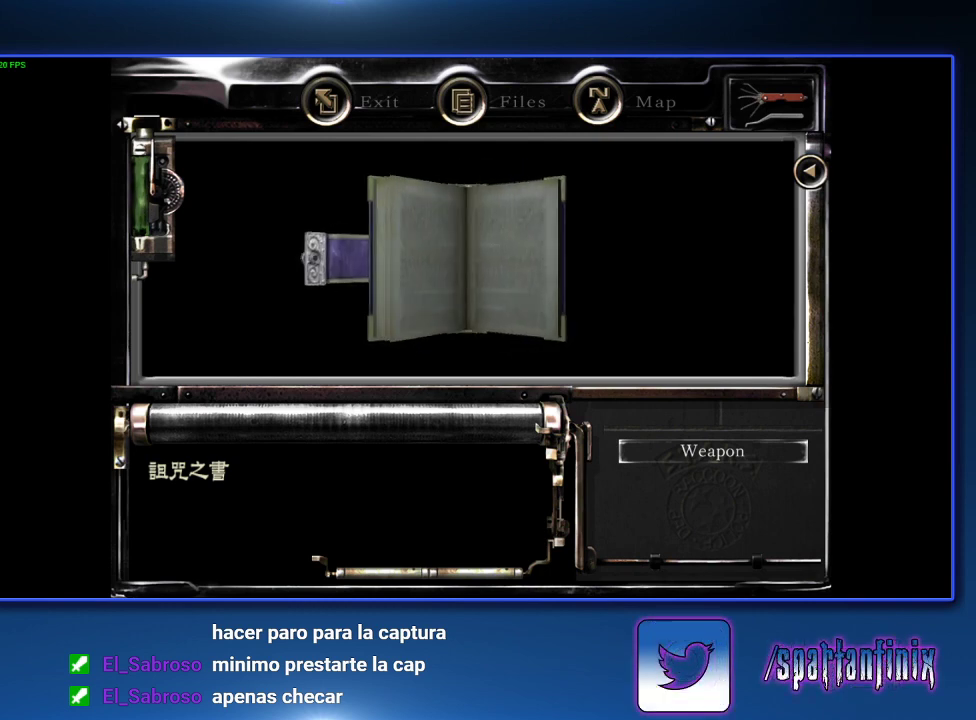
{"buttons": ["CIRCLE"], "left_stick": "center", "right_stick": "center", "events": [[33, "CIRCLE", "down"], [133, "CIRCLE", "up"], [200, "CIRCLE", "down"], [267, "CIRCLE", "up"], [333, "CIRCLE", "down"], [433, "CIRCLE", "up"], [500, "CIRCLE", "down"]]}
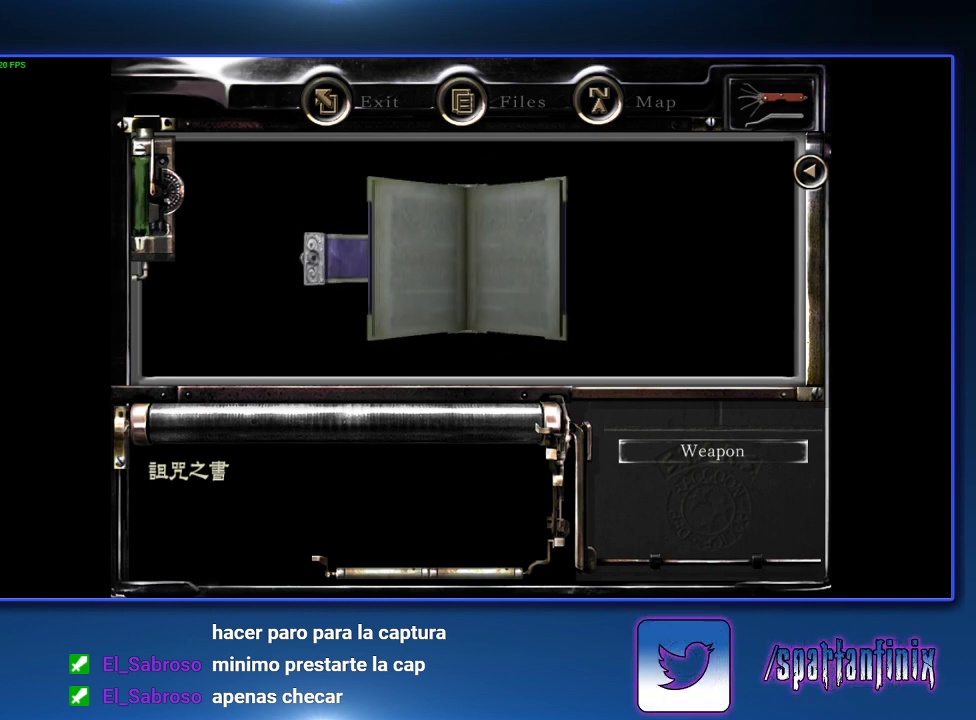
{"buttons": ["CIRCLE"], "left_stick": "center", "right_stick": "center", "events": [[67, "CIRCLE", "up"], [133, "CIRCLE", "down"], [233, "CIRCLE", "up"], [300, "CIRCLE", "down"]]}
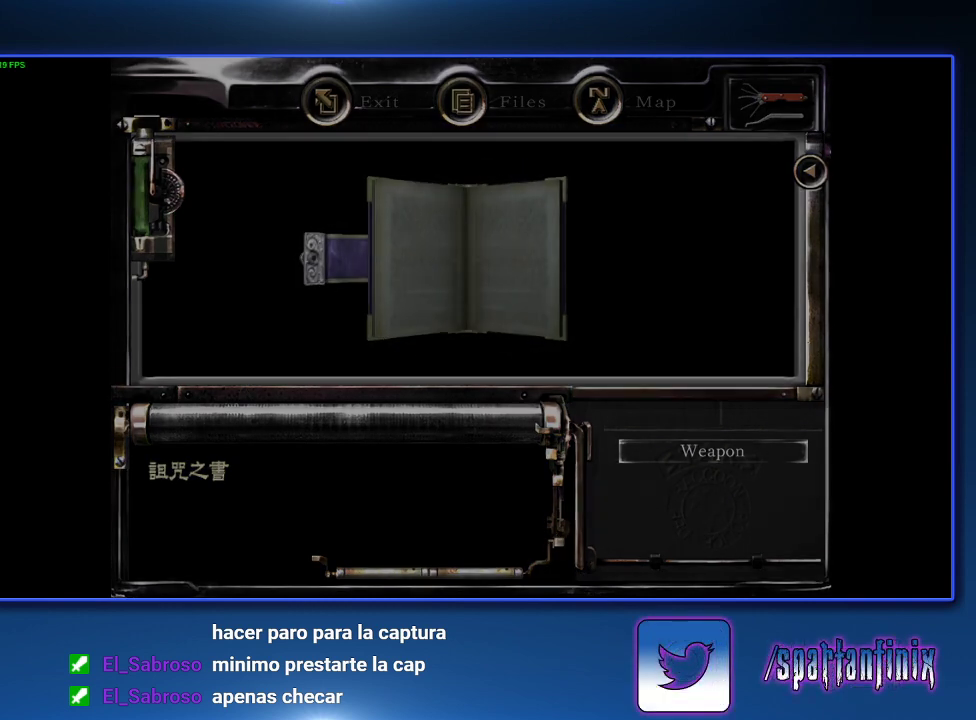
{"buttons": [], "left_stick": "center", "right_stick": "center", "events": [[33, "CIRCLE", "up"], [100, "CIRCLE", "down"], [167, "CIRCLE", "up"], [233, "CIRCLE", "down"], [333, "CIRCLE", "up"], [400, "CIRCLE", "down"], [467, "CIRCLE", "up"]]}
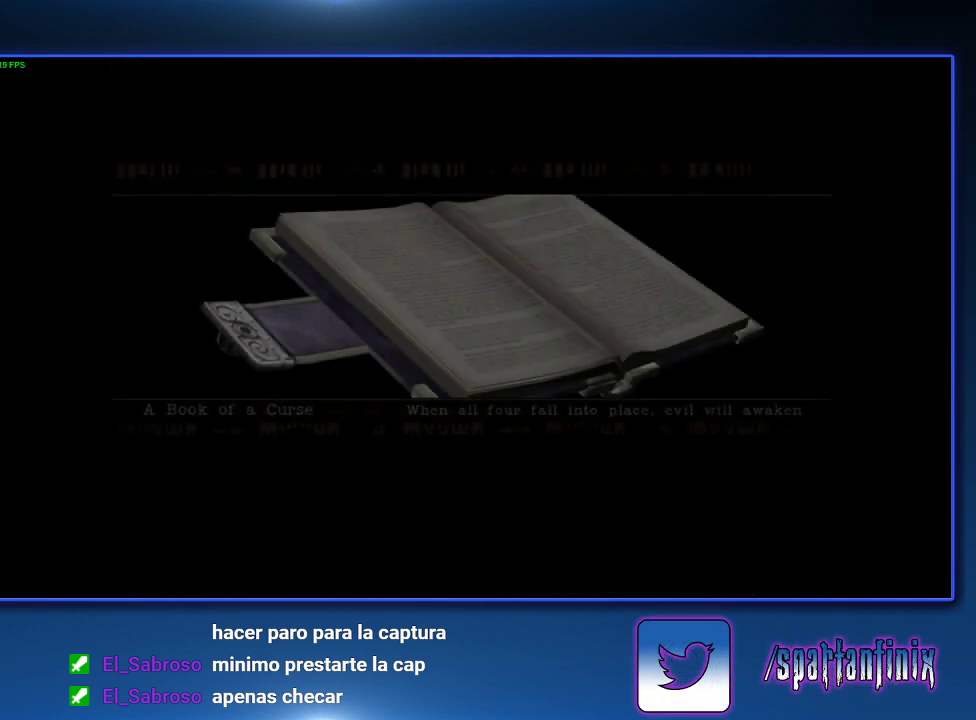
{"buttons": [], "left_stick": "center", "right_stick": "center", "events": [[33, "CIRCLE", "down"], [267, "CIRCLE", "up"], [333, "CIRCLE", "down"], [433, "CIRCLE", "up"]]}
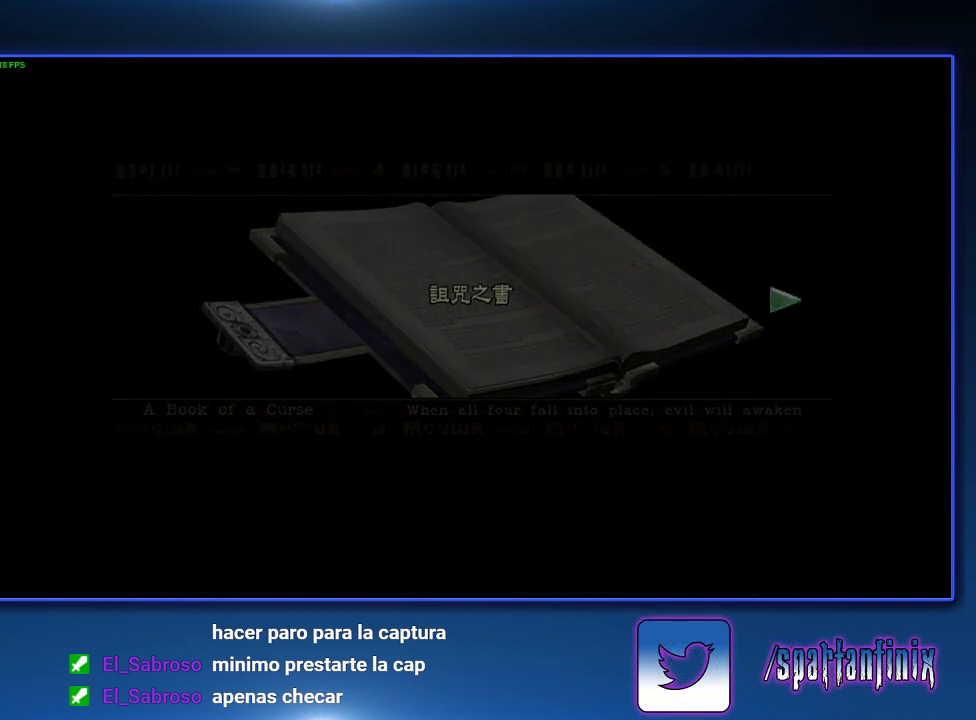
{"buttons": ["SQUARE", "DPAD_UP"], "left_stick": "center", "right_stick": "center", "events": [[33, "DPAD_UP", "down"], [100, "SQUARE", "down"]]}
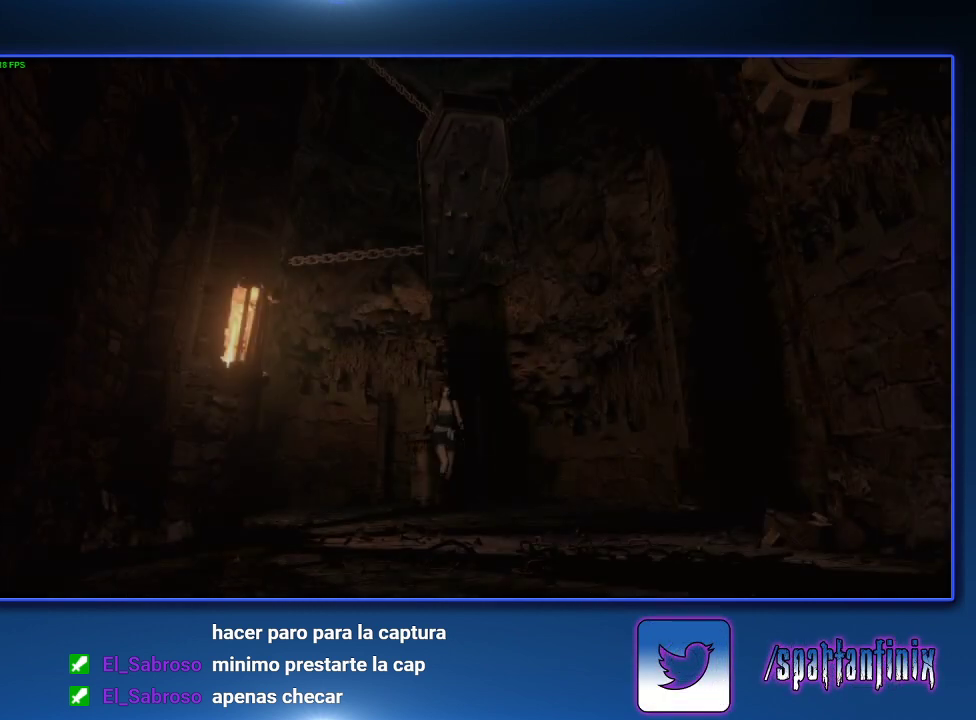
{"buttons": ["SQUARE", "DPAD_UP"], "left_stick": "center", "right_stick": "center", "events": []}
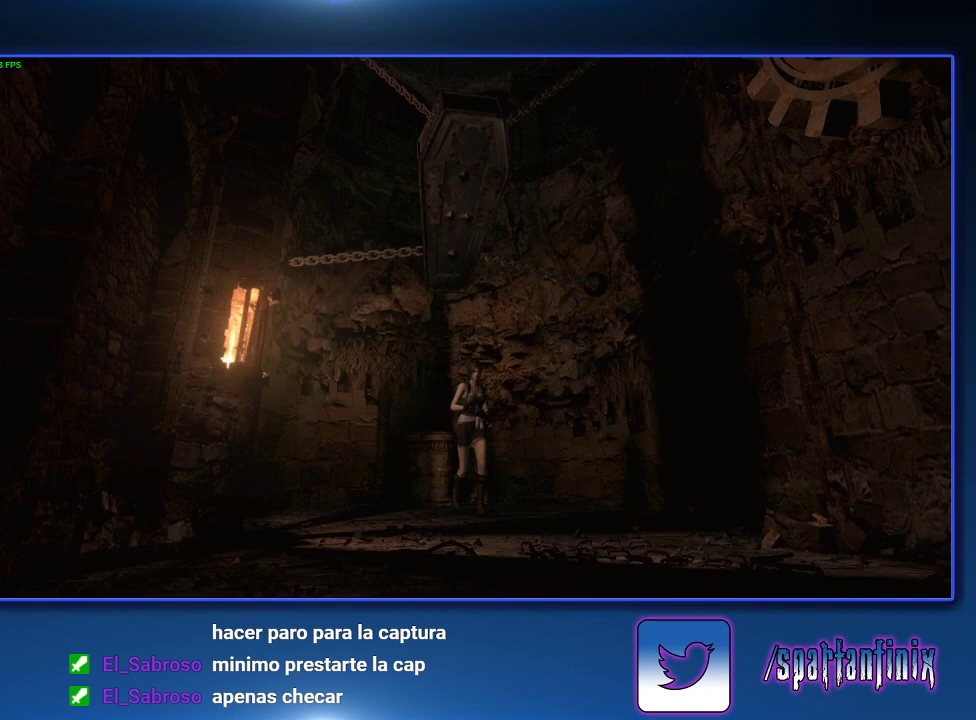
{"buttons": ["SQUARE", "DPAD_UP"], "left_stick": "center", "right_stick": "center", "events": []}
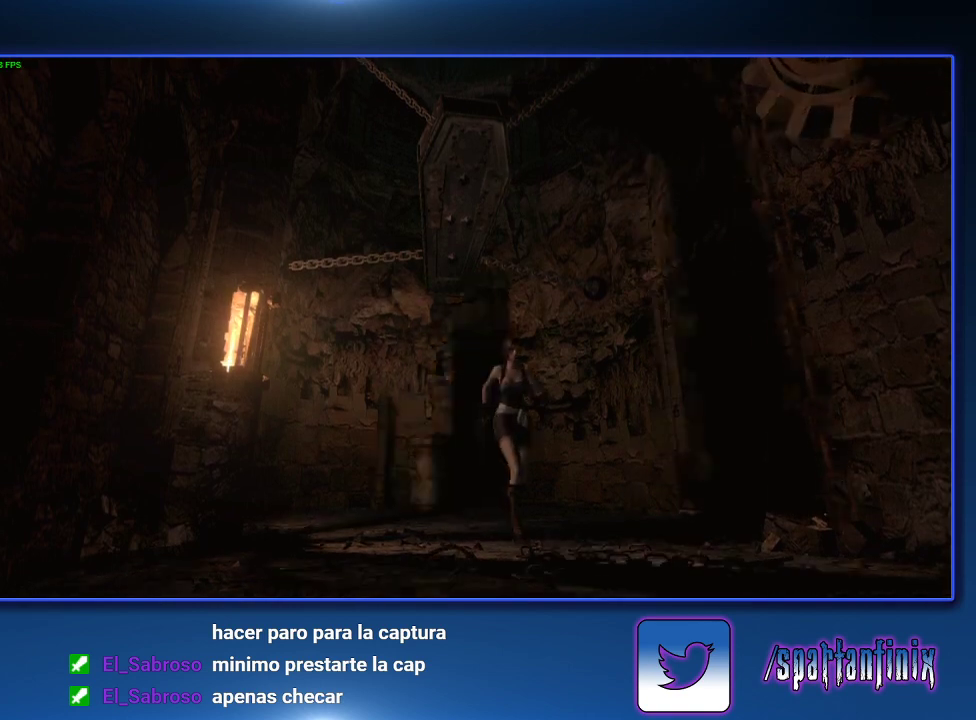
{"buttons": ["SQUARE", "DPAD_UP"], "left_stick": "center", "right_stick": "center", "events": []}
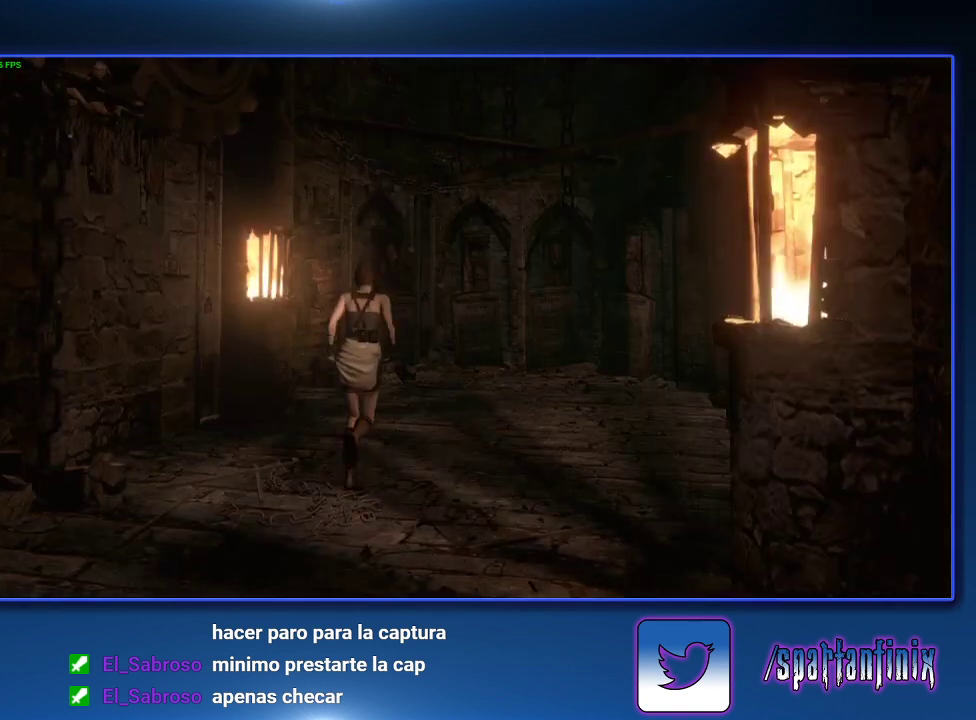
{"buttons": ["SQUARE", "DPAD_UP"], "left_stick": "center", "right_stick": "center", "events": [[133, "DPAD_LEFT", "down"], [233, "DPAD_LEFT", "up"]]}
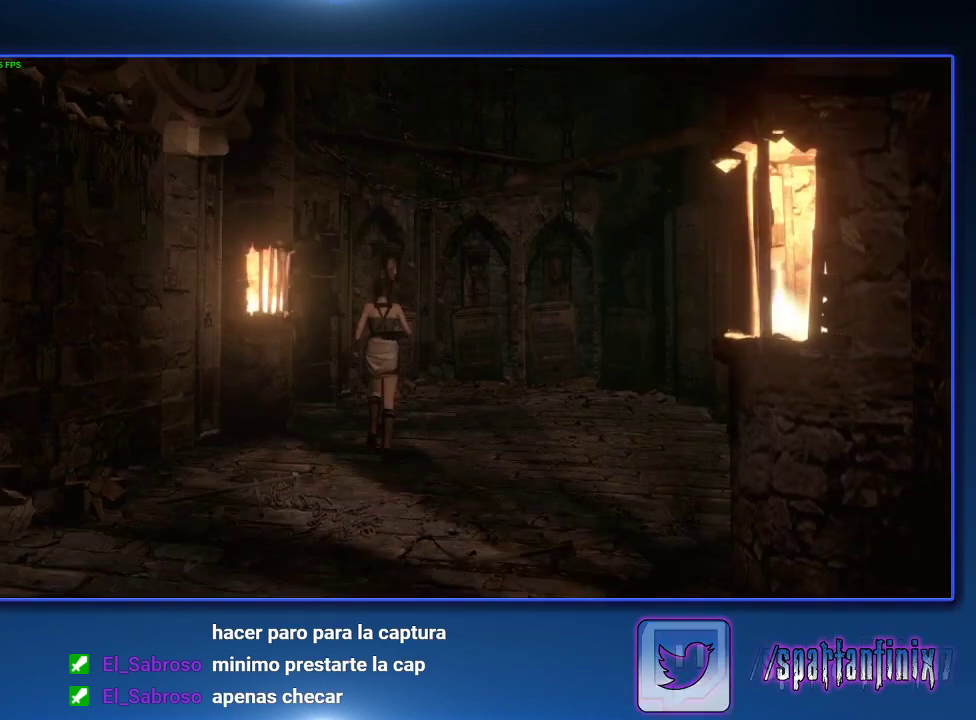
{"buttons": ["SQUARE", "DPAD_UP"], "left_stick": "center", "right_stick": "center", "events": [[133, "DPAD_LEFT", "down"], [200, "DPAD_LEFT", "up"]]}
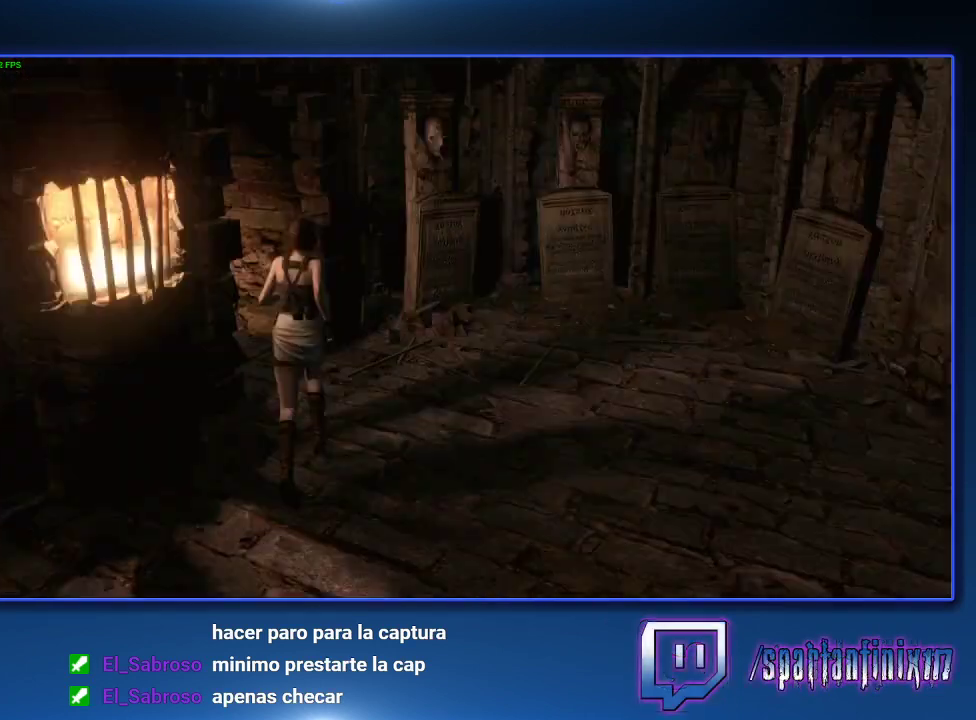
{"buttons": ["SQUARE", "DPAD_UP"], "left_stick": "center", "right_stick": "center", "events": [[133, "DPAD_LEFT", "down"], [267, "DPAD_LEFT", "up"], [367, "DPAD_LEFT", "down"], [500, "DPAD_LEFT", "up"]]}
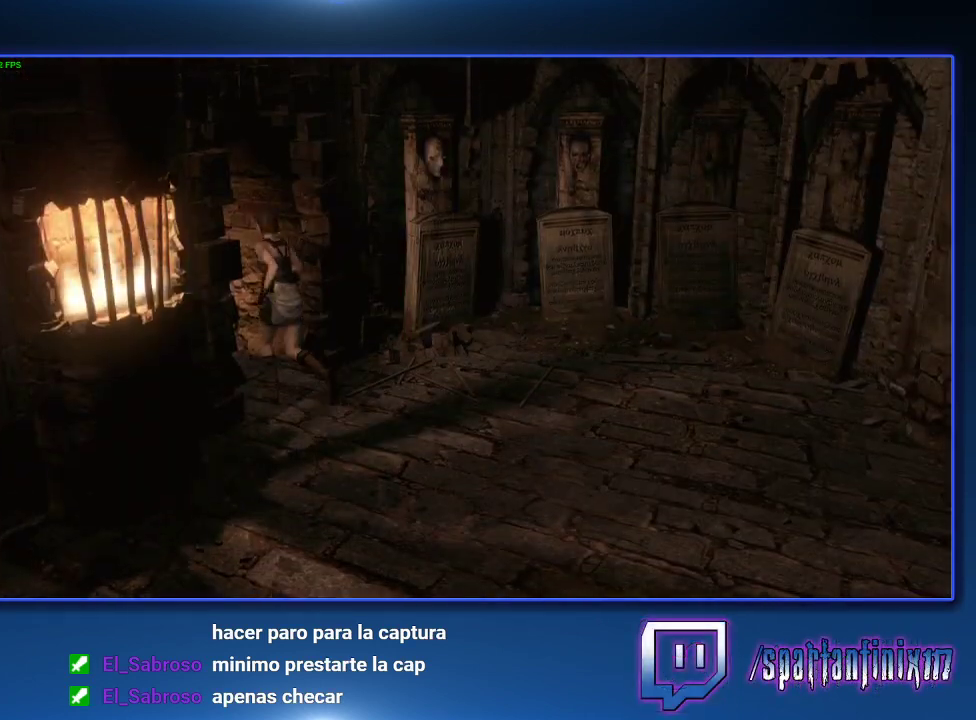
{"buttons": ["SQUARE", "DPAD_UP"], "left_stick": "center", "right_stick": "center", "events": [[100, "DPAD_LEFT", "down"], [200, "DPAD_LEFT", "up"]]}